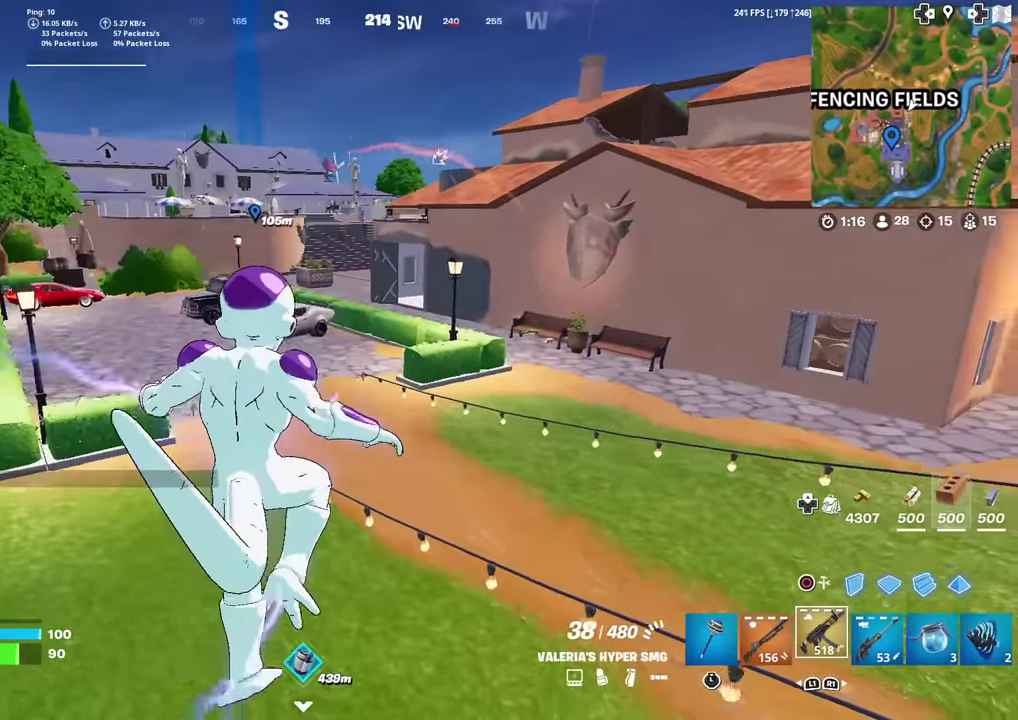
Gameplay with a controller (PlayStation layout); each line is a JSON object with the inputs held at the frame after it (dt_ms = milliseconds from this image to that frame). "events" lists button and stick changes between this image and that frame as [ms after this image, input, new state], when the widget could be followed in between. This document gives stick clicks only as held states, not as events. Not read: TOUCHPAD.
{"dt_ms": 300, "buttons": [], "left_stick": "up-left", "right_stick": "center", "events": [[100, "left_stick", "up"], [200, "left_stick", "up-left"]]}
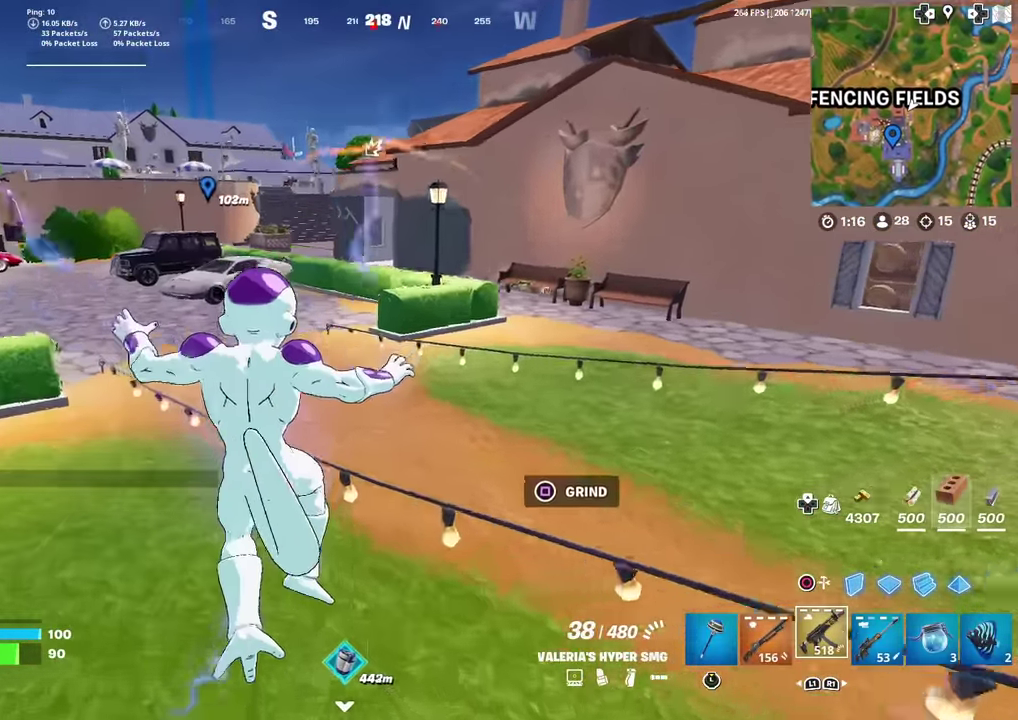
{"dt_ms": 901, "buttons": [], "left_stick": "up", "right_stick": "center", "events": [[200, "CROSS", "down"], [217, "left_stick", "up"], [317, "CROSS", "up"], [567, "left_stick", "up-right"], [701, "left_stick", "up"], [784, "CROSS", "down"], [867, "CROSS", "up"]]}
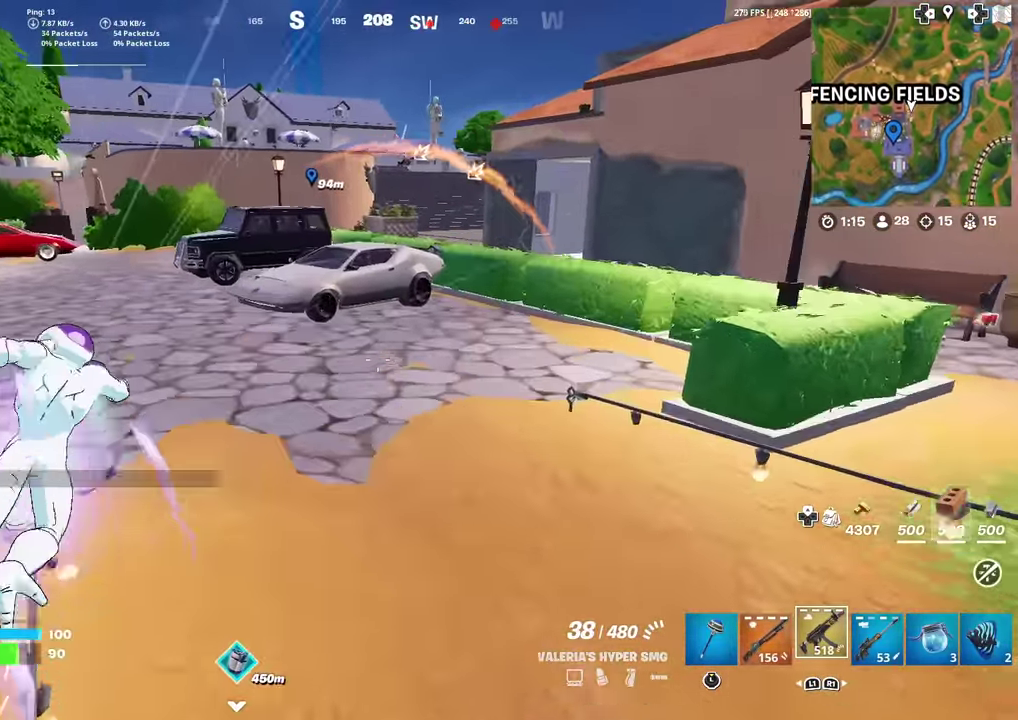
{"dt_ms": 300, "buttons": ["CROSS"], "left_stick": "up", "right_stick": "center", "events": [[267, "CROSS", "down"]]}
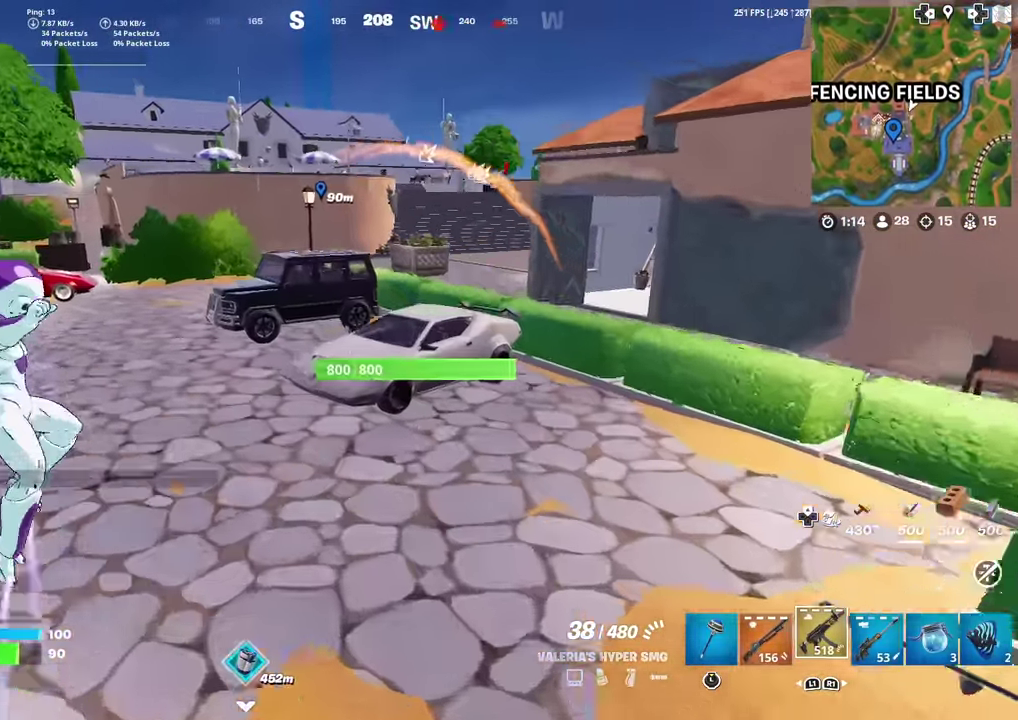
{"dt_ms": 701, "buttons": [], "left_stick": "up", "right_stick": "center", "events": [[67, "CROSS", "up"]]}
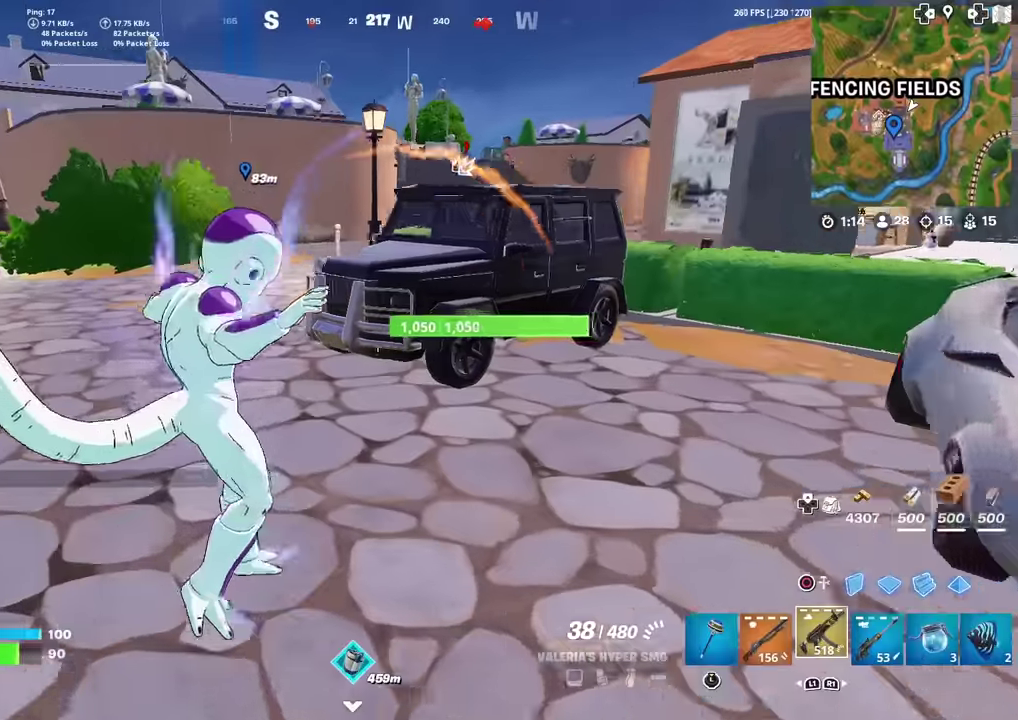
{"dt_ms": 300, "buttons": ["CROSS"], "left_stick": "up", "right_stick": "center", "events": [[217, "CROSS", "down"]]}
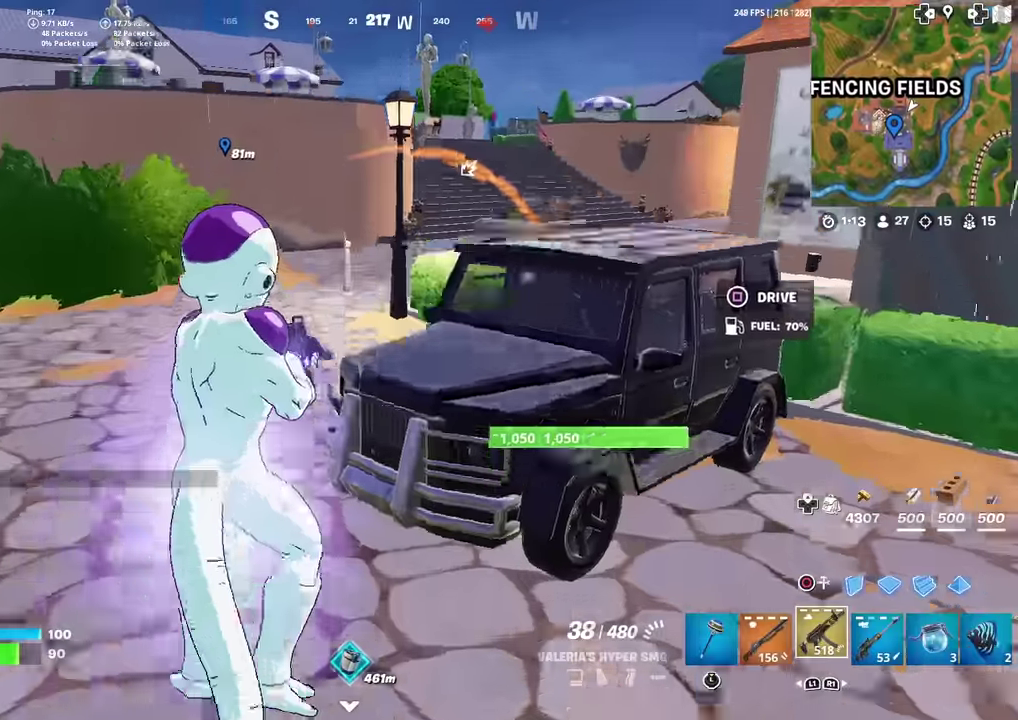
{"dt_ms": 601, "buttons": [], "left_stick": "up", "right_stick": "center", "events": [[17, "CROSS", "up"]]}
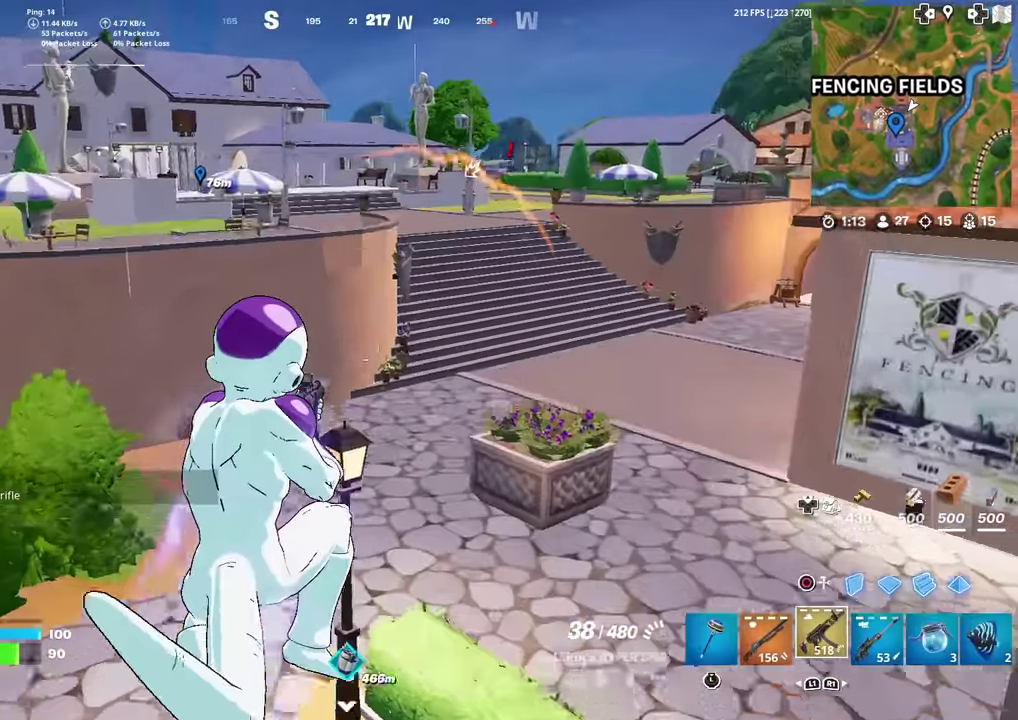
{"dt_ms": 400, "buttons": [], "left_stick": "up", "right_stick": "center", "events": [[233, "R1", "down"], [350, "R1", "up"]]}
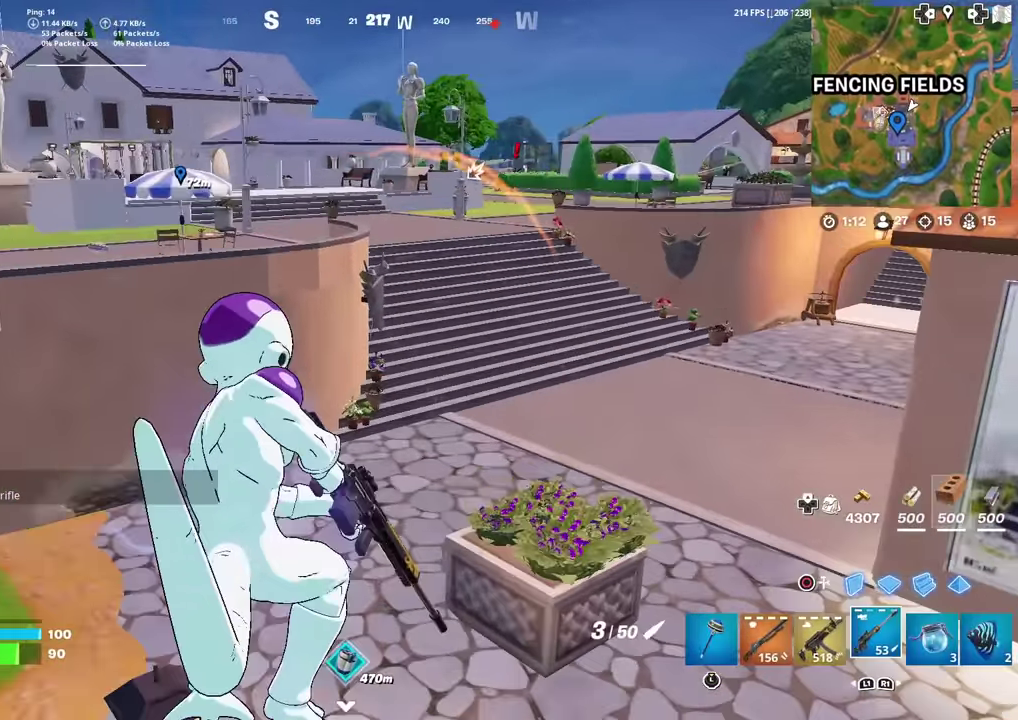
{"dt_ms": 501, "buttons": [], "left_stick": "up-left", "right_stick": "center", "events": [[200, "right_stick", "up-right"], [267, "left_stick", "up-left"], [284, "right_stick", "center"]]}
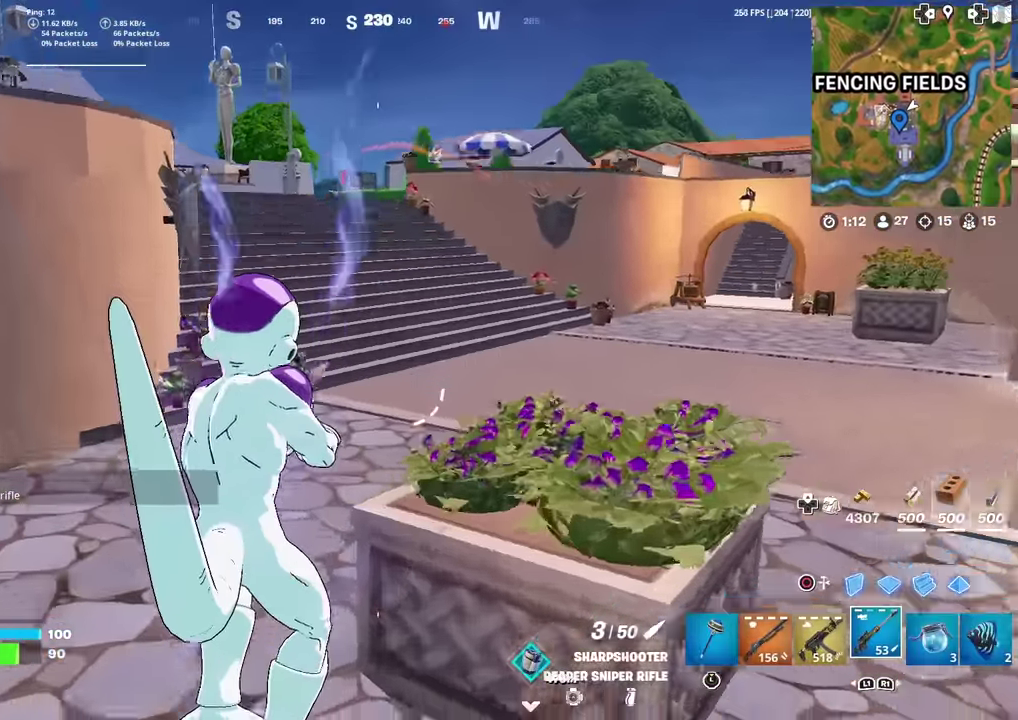
{"dt_ms": 500, "buttons": [], "left_stick": "up", "right_stick": "center", "events": [[116, "left_stick", "up"], [183, "right_stick", "up-left"], [267, "CROSS", "down"], [283, "right_stick", "center"], [383, "CROSS", "up"]]}
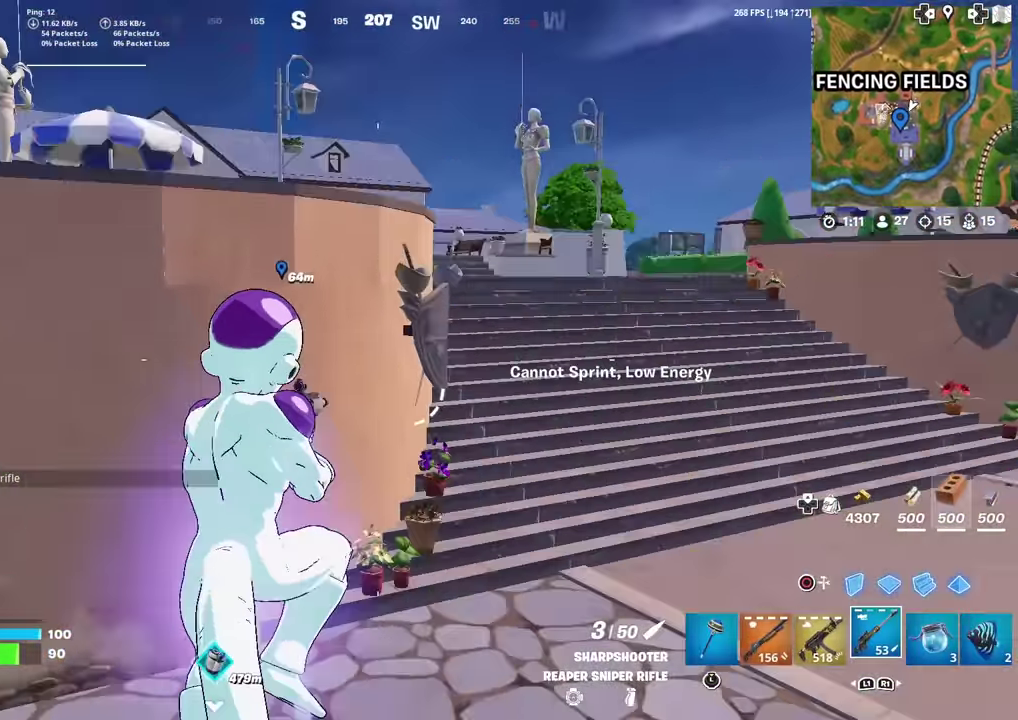
{"dt_ms": 701, "buttons": [], "left_stick": "up", "right_stick": "center", "events": []}
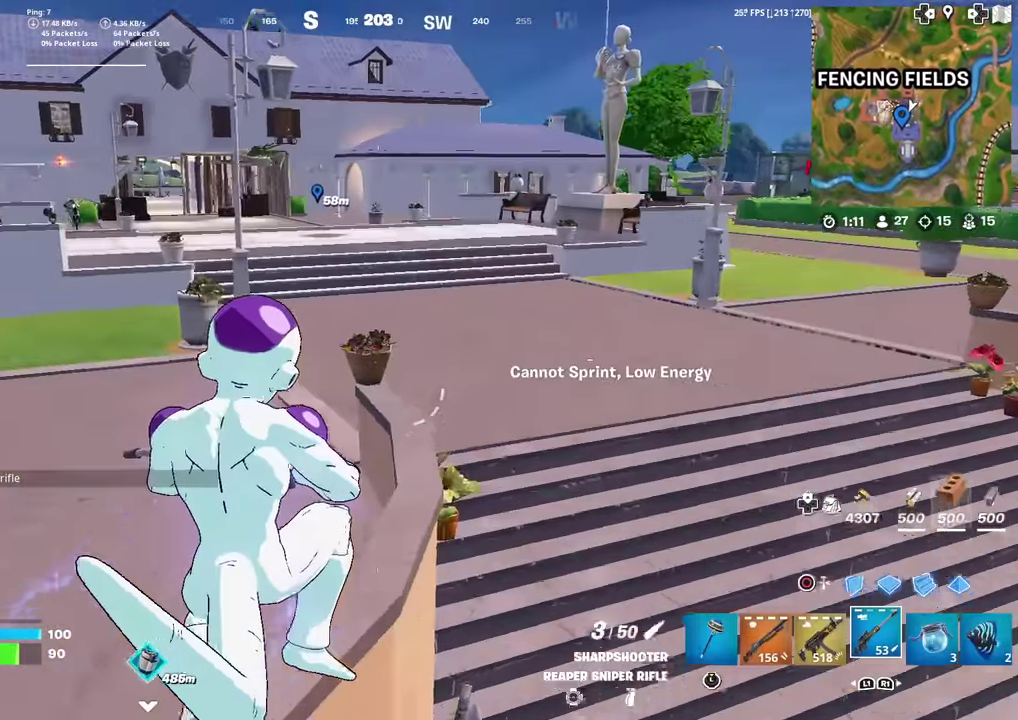
{"dt_ms": 300, "buttons": [], "left_stick": "up-left", "right_stick": "up-right", "events": [[217, "right_stick", "up-right"], [300, "left_stick", "up-left"]]}
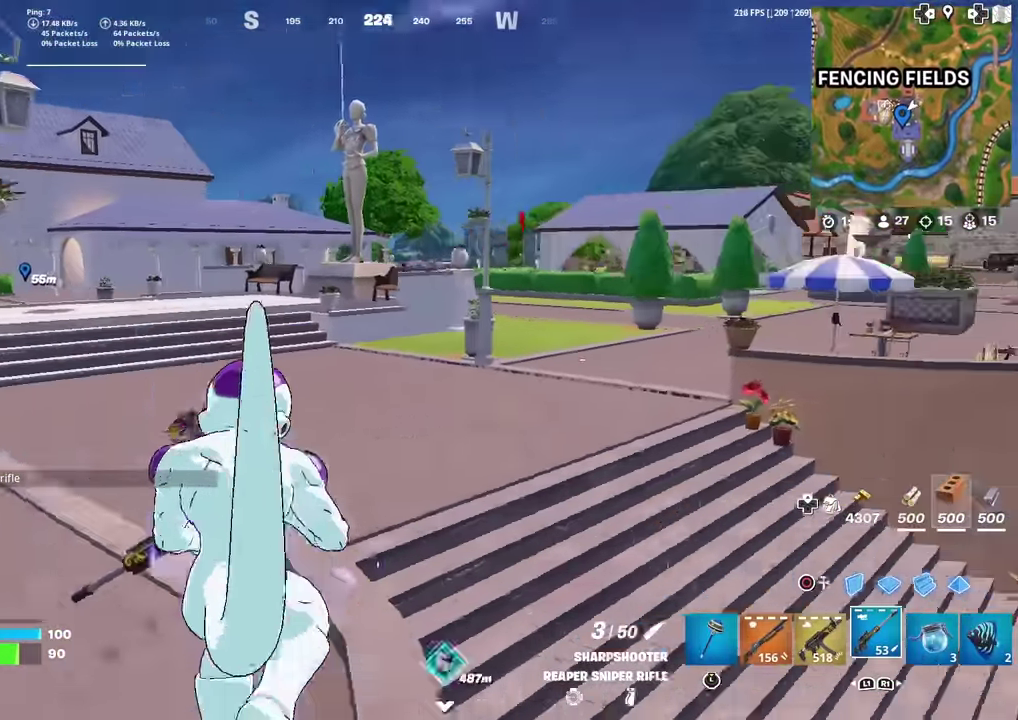
{"dt_ms": 601, "buttons": ["L2"], "left_stick": "up", "right_stick": "center", "events": [[34, "right_stick", "center"], [150, "right_stick", "left"], [250, "left_stick", "up"], [317, "right_stick", "center"], [467, "L2", "down"], [517, "right_stick", "up-right"], [584, "right_stick", "center"]]}
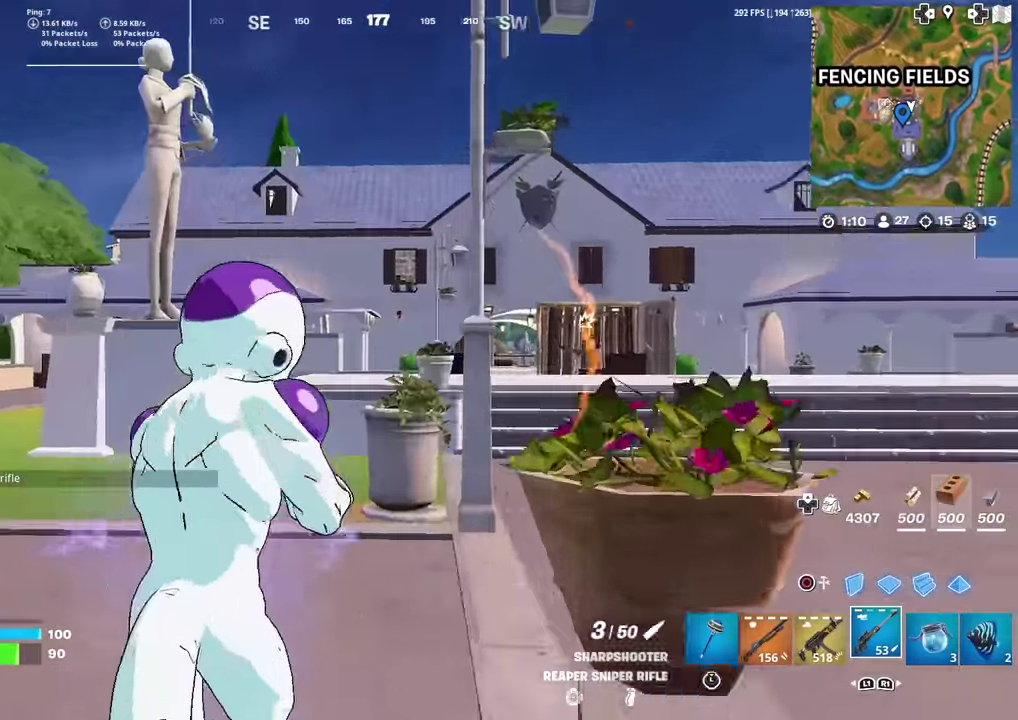
{"dt_ms": 400, "buttons": [], "left_stick": "up", "right_stick": "center", "events": [[117, "left_stick", "up-left"], [167, "right_stick", "left"], [267, "L2", "up"], [283, "left_stick", "up"], [300, "right_stick", "center"]]}
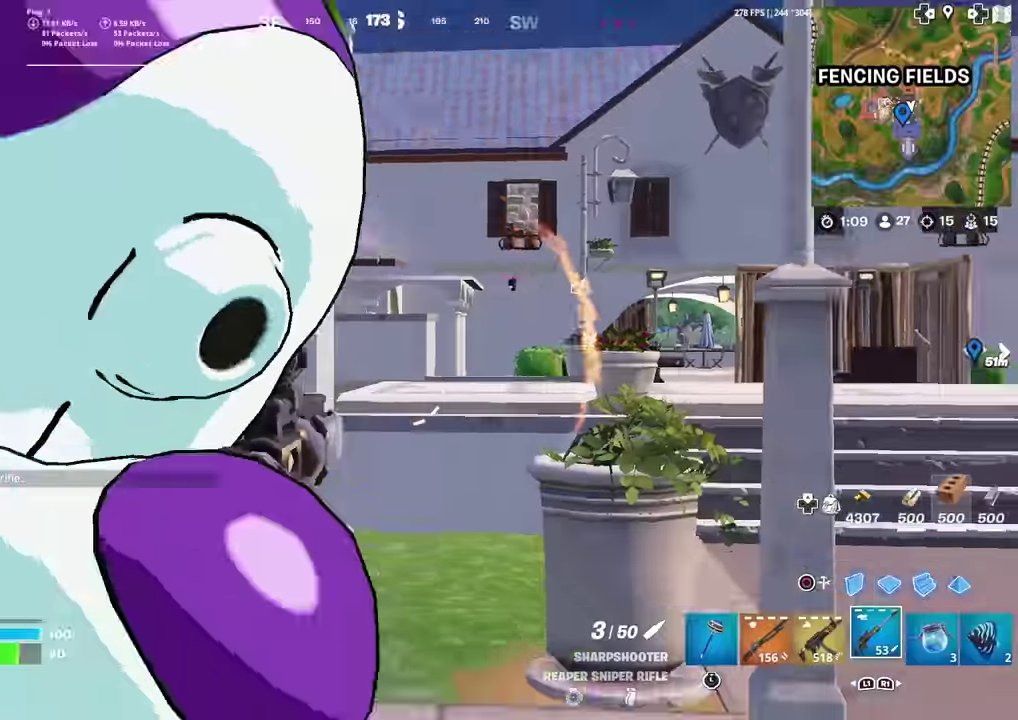
{"dt_ms": 601, "buttons": [], "left_stick": "up", "right_stick": "center", "events": [[101, "L2", "down"], [117, "left_stick", "up-right"], [151, "L2", "up"], [284, "left_stick", "up"]]}
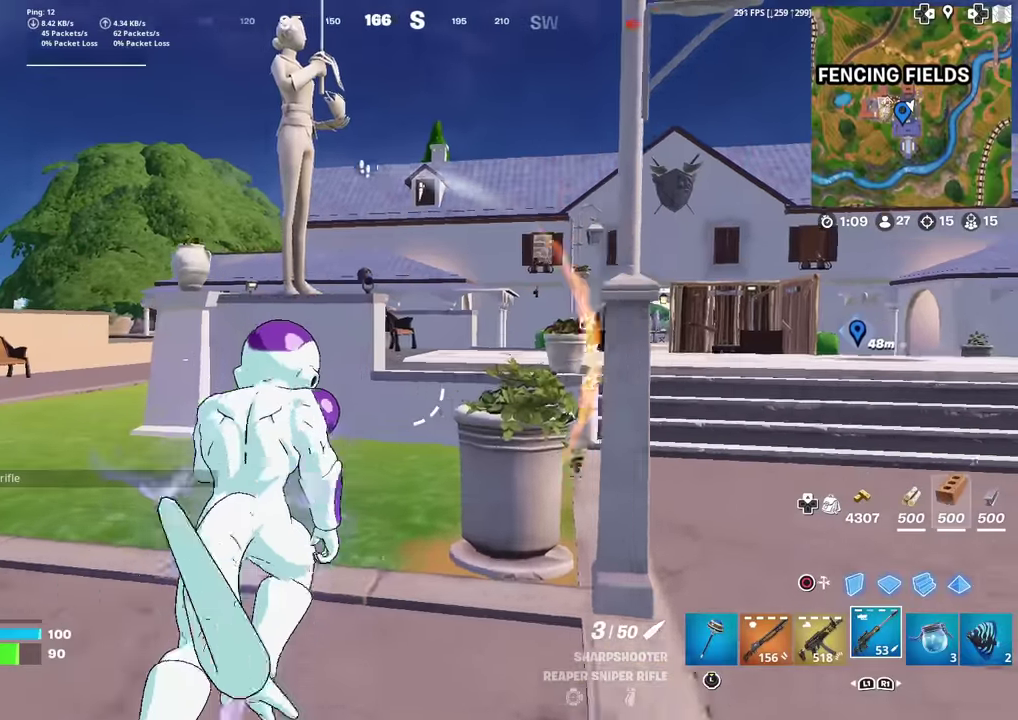
{"dt_ms": 401, "buttons": [], "left_stick": "left", "right_stick": "center"}
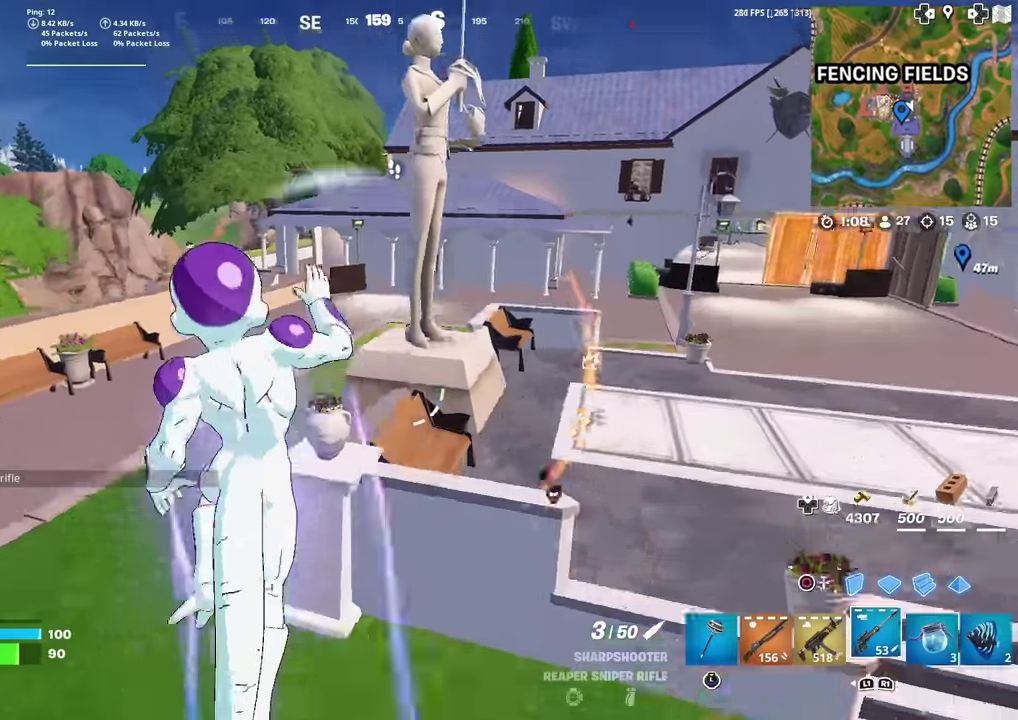
{"dt_ms": 500, "buttons": ["L1"], "left_stick": "up-right", "right_stick": "down-right"}
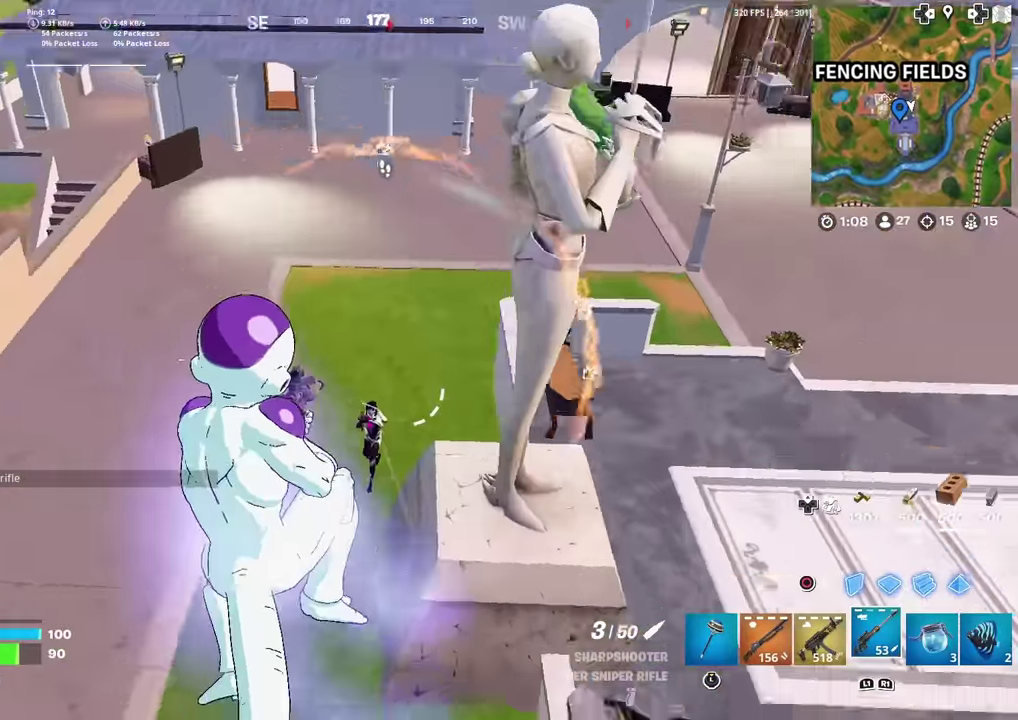
{"dt_ms": 484, "buttons": ["R2"], "left_stick": "right", "right_stick": "center", "events": [[50, "left_stick", "right"], [117, "L1", "up"], [117, "left_stick", "down-right"], [200, "right_stick", "center"], [300, "right_stick", "up-right"], [317, "left_stick", "right"], [350, "R2", "down"], [401, "right_stick", "center"]]}
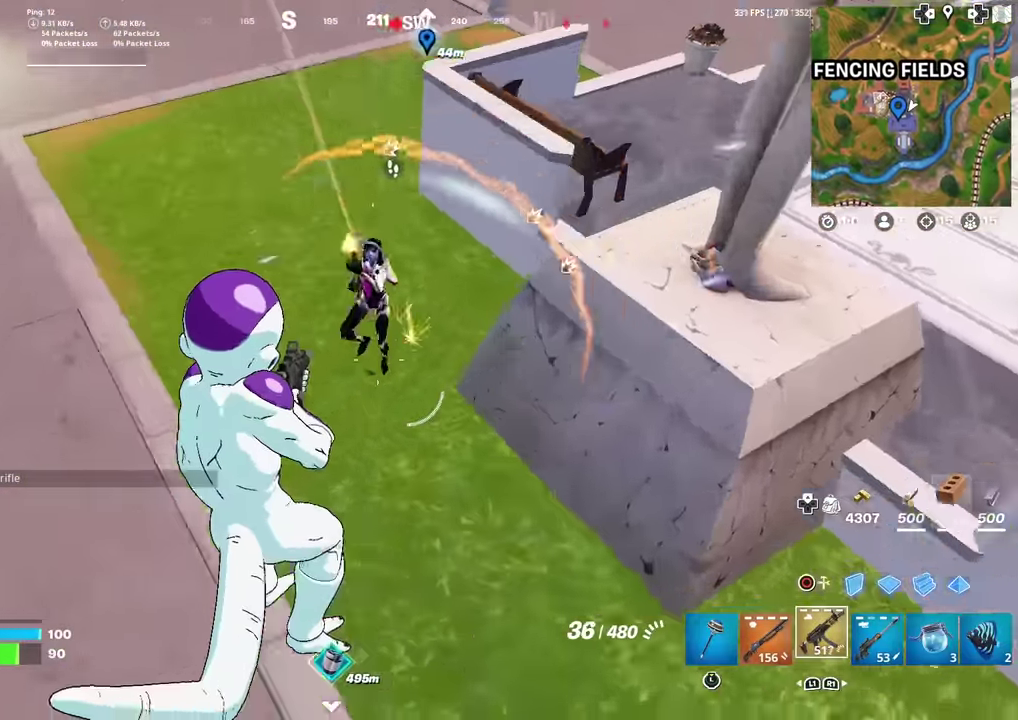
{"dt_ms": 500, "buttons": ["R2"], "left_stick": "down-right", "right_stick": "center", "events": [[67, "right_stick", "up-right"], [200, "right_stick", "up"], [367, "right_stick", "up-right"], [417, "right_stick", "center"], [467, "left_stick", "down-right"]]}
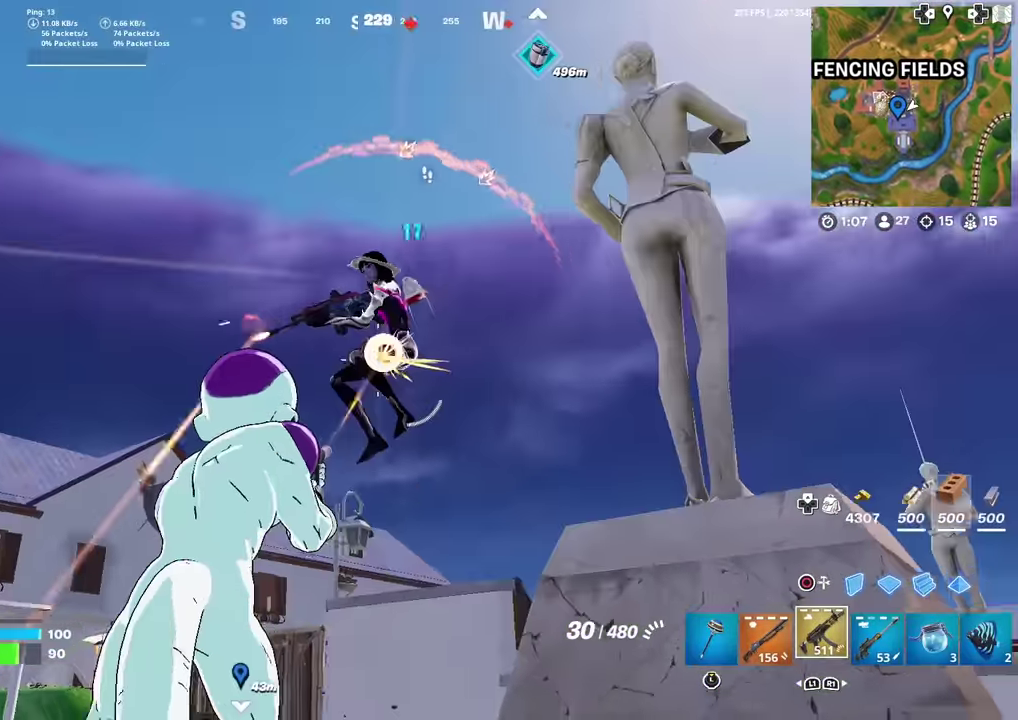
{"dt_ms": 501, "buttons": ["R2"], "left_stick": "down-right", "right_stick": "up", "events": [[217, "right_stick", "down"], [284, "right_stick", "down-left"], [334, "right_stick", "center"], [484, "right_stick", "up"]]}
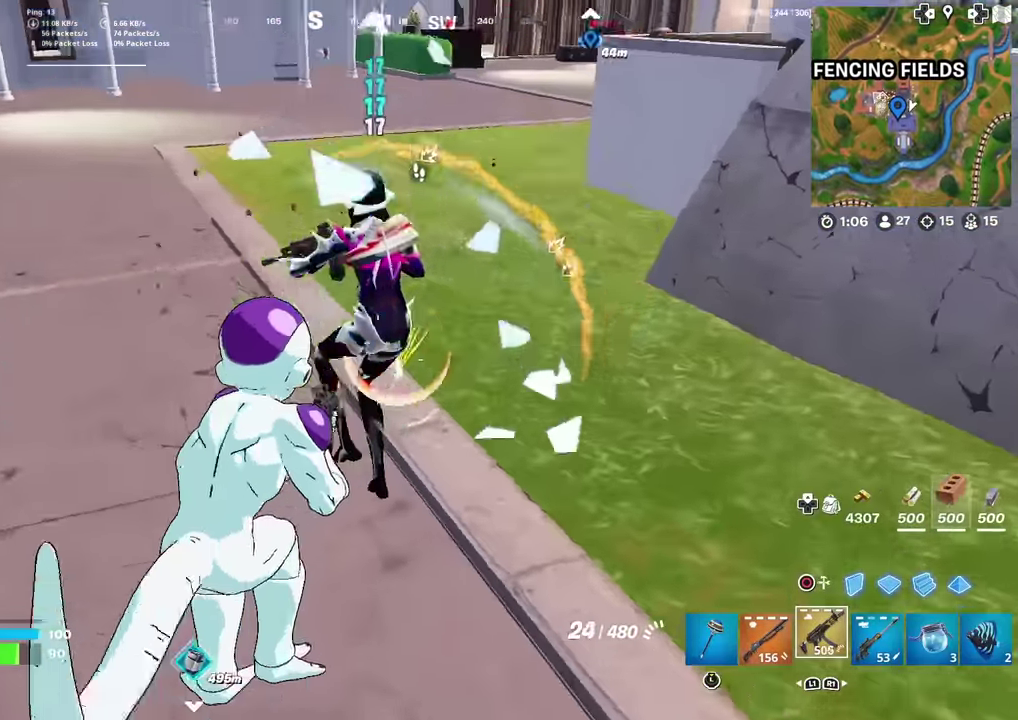
{"dt_ms": 500, "buttons": ["R2", "R3"], "left_stick": "down", "right_stick": "center"}
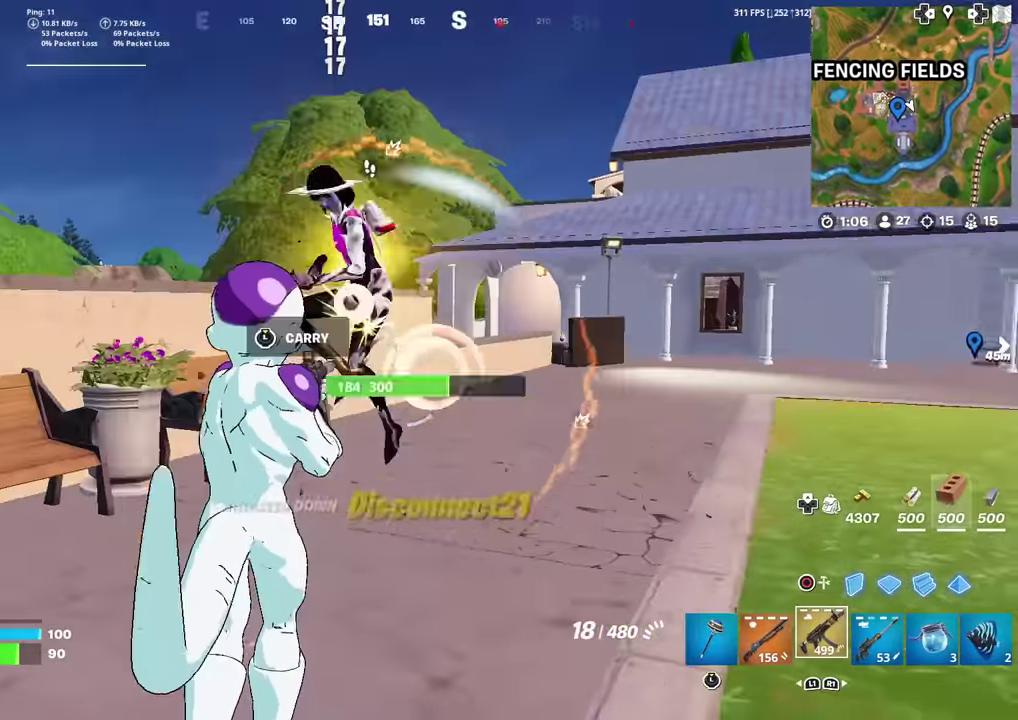
{"dt_ms": 501, "buttons": [], "left_stick": "up", "right_stick": "down-right"}
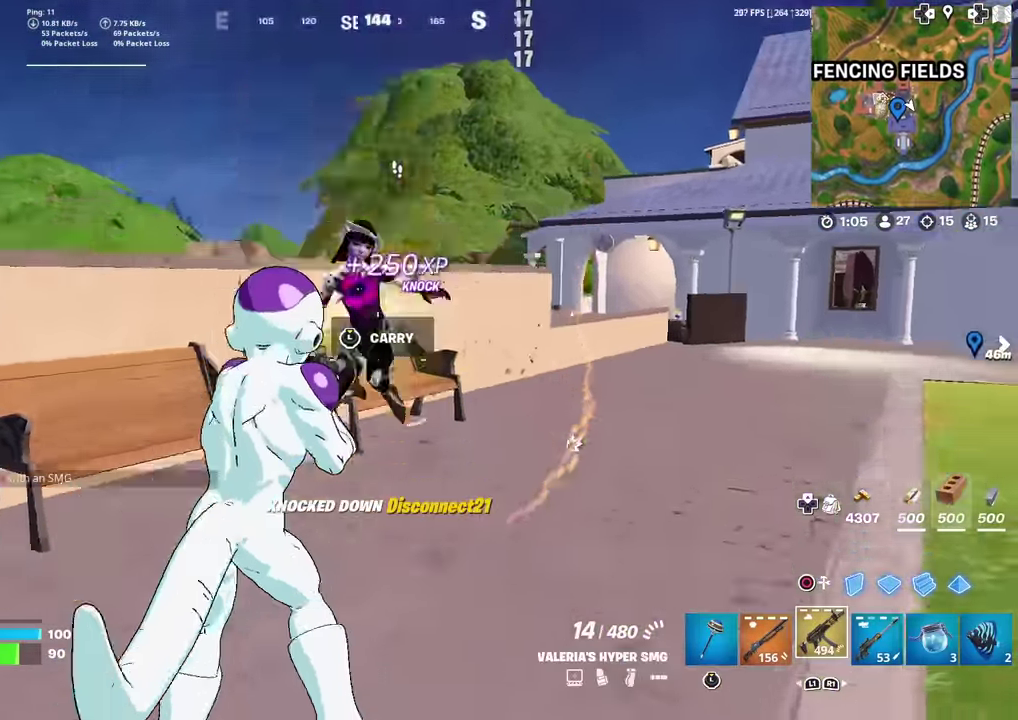
{"dt_ms": 400, "buttons": [], "left_stick": "up-right", "right_stick": "center"}
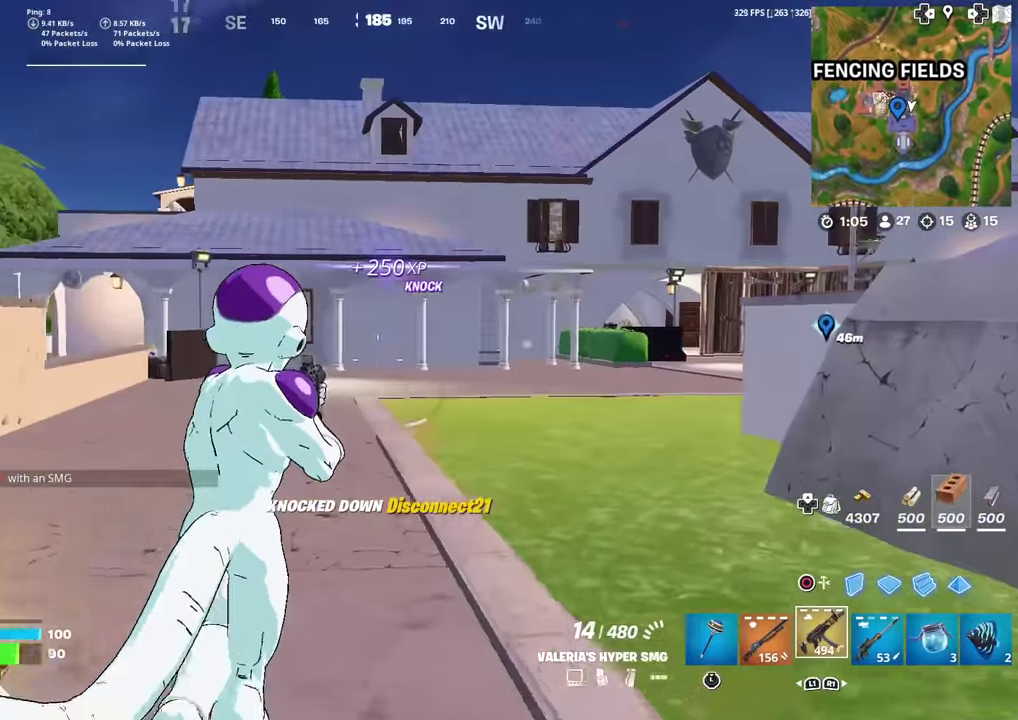
{"dt_ms": 601, "buttons": [], "left_stick": "down", "right_stick": "center", "events": [[401, "left_stick", "right"], [401, "right_stick", "down-left"], [467, "left_stick", "down-right"], [467, "right_stick", "left"], [551, "right_stick", "center"], [584, "left_stick", "down"]]}
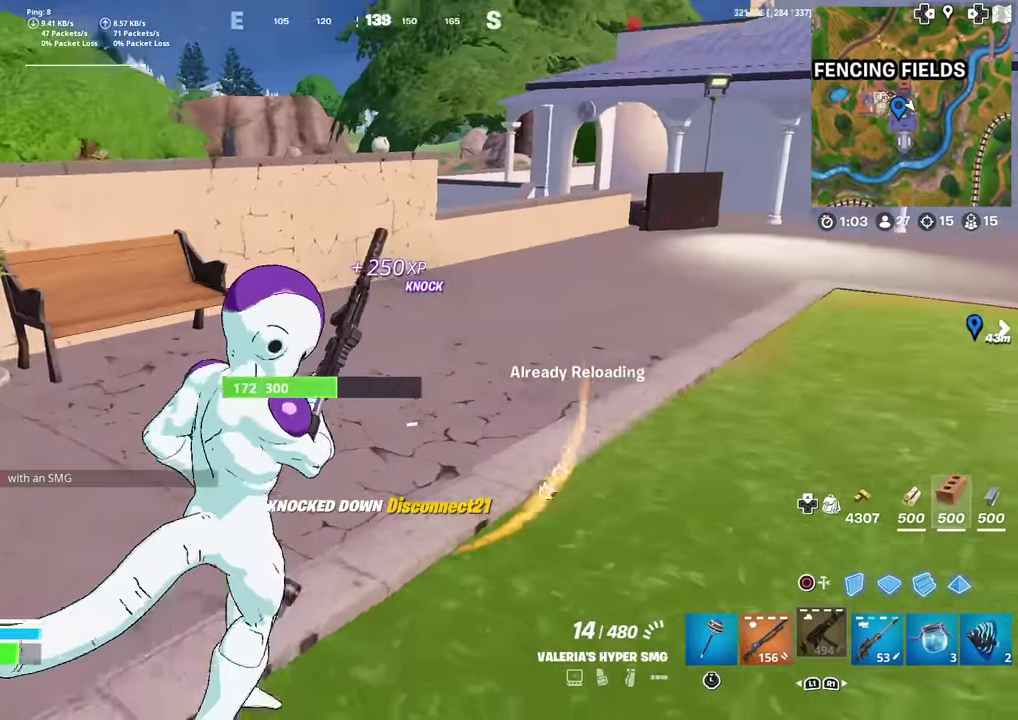
{"dt_ms": 400, "buttons": [], "left_stick": "up-left", "right_stick": "down-left", "events": [[83, "left_stick", "down-left"], [117, "right_stick", "left"], [133, "left_stick", "left"], [234, "left_stick", "up-left"], [267, "right_stick", "center"], [400, "right_stick", "down-left"]]}
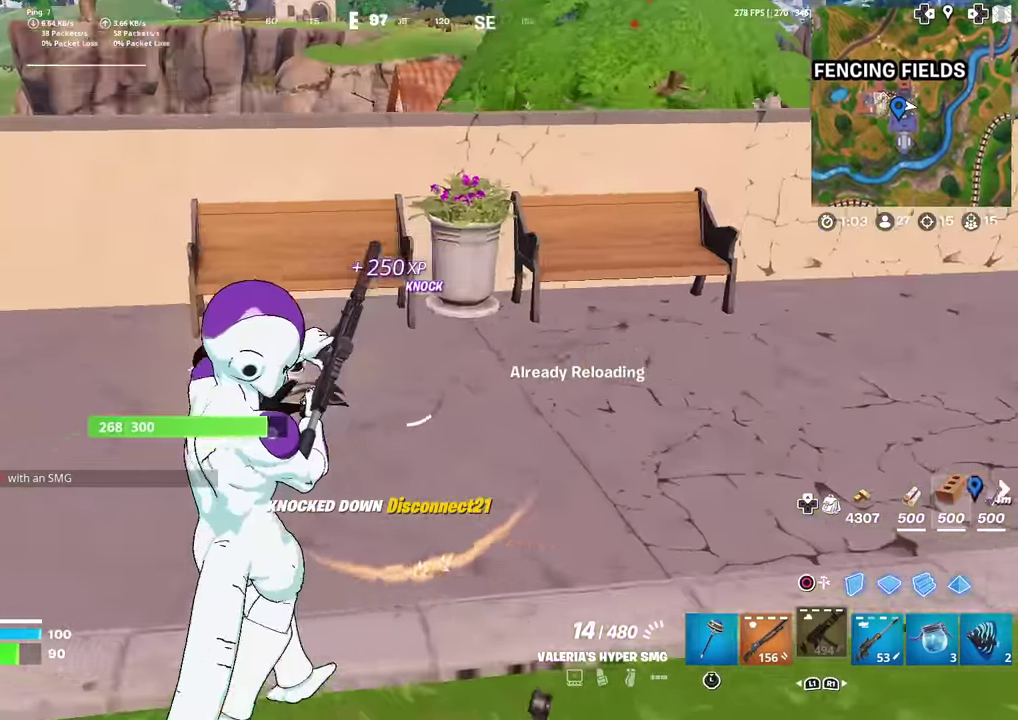
{"dt_ms": 600, "buttons": ["R2"], "left_stick": "up-left", "right_stick": "right", "events": [[84, "right_stick", "center"], [250, "right_stick", "right"], [334, "right_stick", "center"], [517, "right_stick", "right"], [584, "R2", "down"]]}